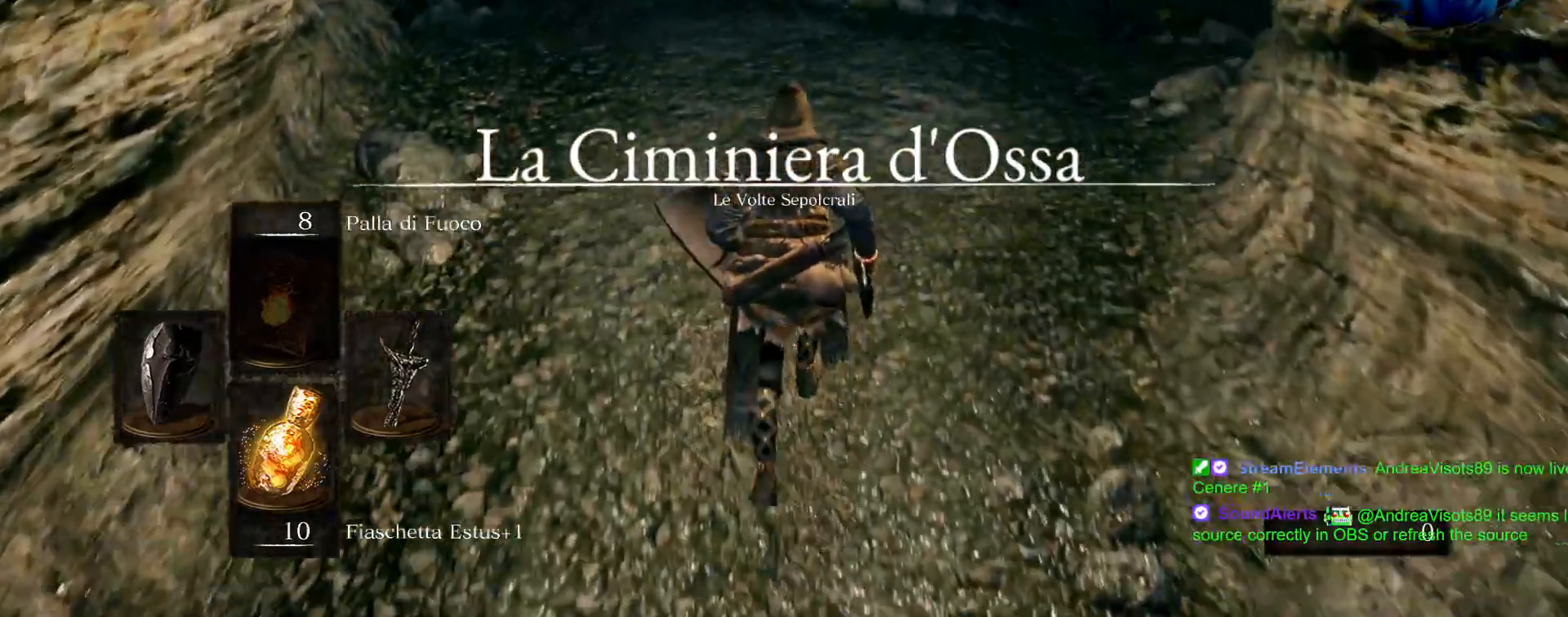
Gameplay with a controller (PlayStation layout); each line is a JSON object with the inputs held at the frame after it (dt_ms = milliseconds from this image to that frame). "events" lists button and stick changes between this image and that frame as [ms after this image, input, new state], when the widget could be followed in between. Not read: L3 R3.
{"dt_ms": 500, "buttons": [], "left_stick": "up", "right_stick": "center", "events": [[267, "START", "down"], [367, "START", "up"]]}
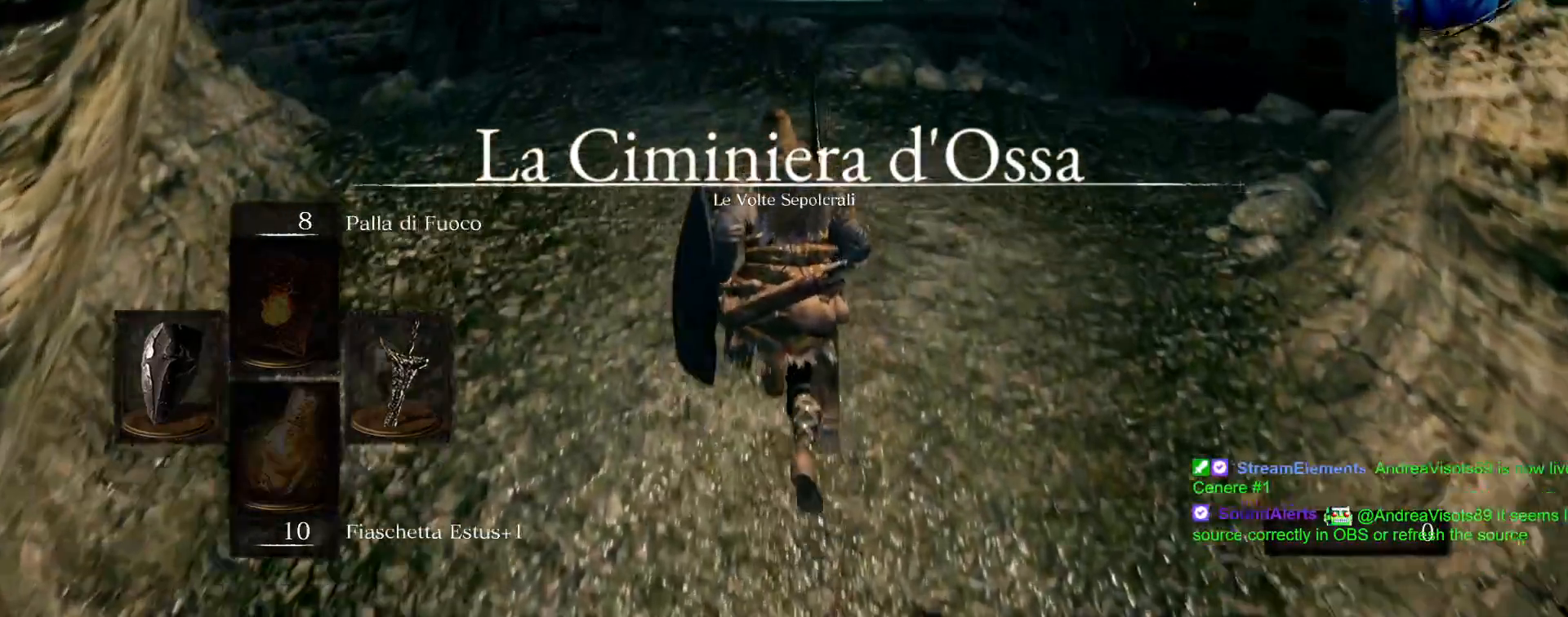
{"dt_ms": 500, "buttons": ["DPAD_RIGHT"], "left_stick": "center", "right_stick": "center", "events": [[283, "left_stick", "center"], [433, "DPAD_RIGHT", "down"]]}
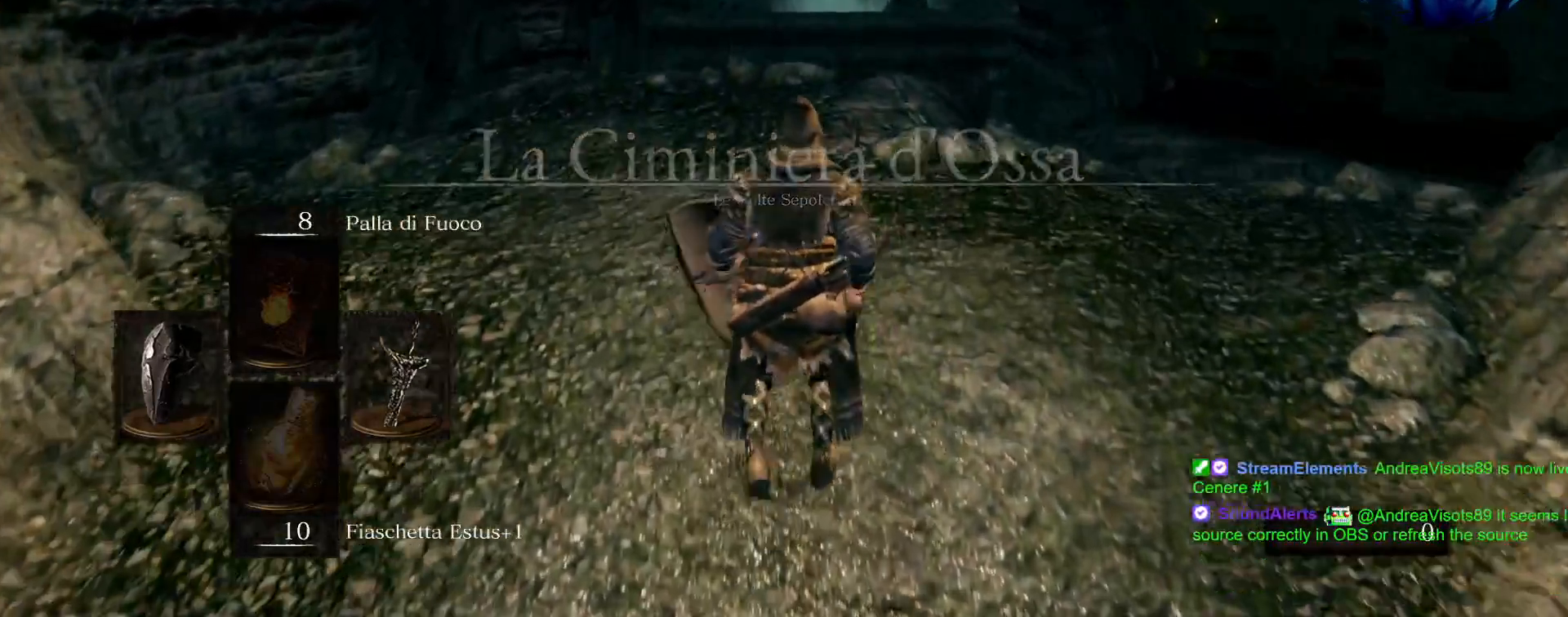
{"dt_ms": 500, "buttons": [], "left_stick": "center", "right_stick": "center", "events": [[33, "CROSS", "down"], [50, "DPAD_RIGHT", "up"], [133, "CROSS", "up"]]}
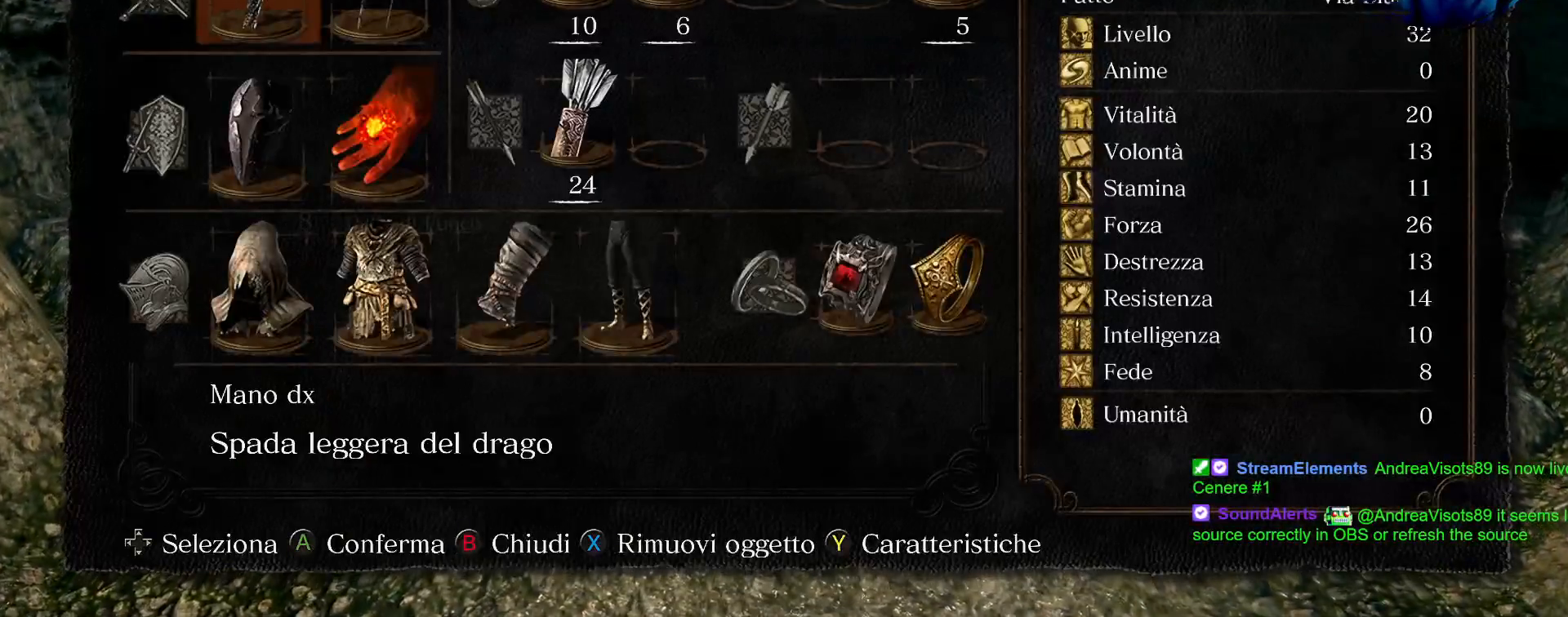
{"dt_ms": 500, "buttons": [], "left_stick": "center", "right_stick": "center", "events": [[183, "DPAD_DOWN", "down"], [300, "DPAD_DOWN", "up"], [350, "CROSS", "down"], [467, "CROSS", "up"]]}
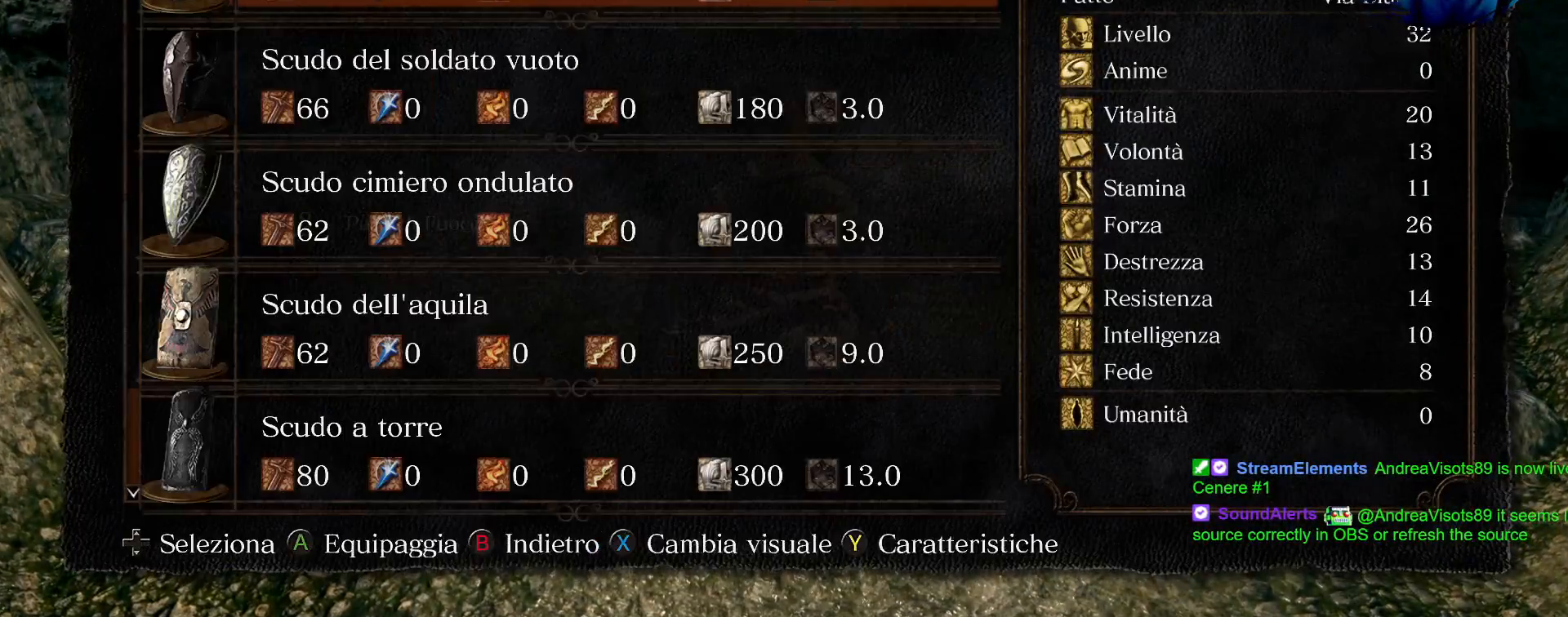
{"dt_ms": 500, "buttons": [], "left_stick": "center", "right_stick": "center", "events": []}
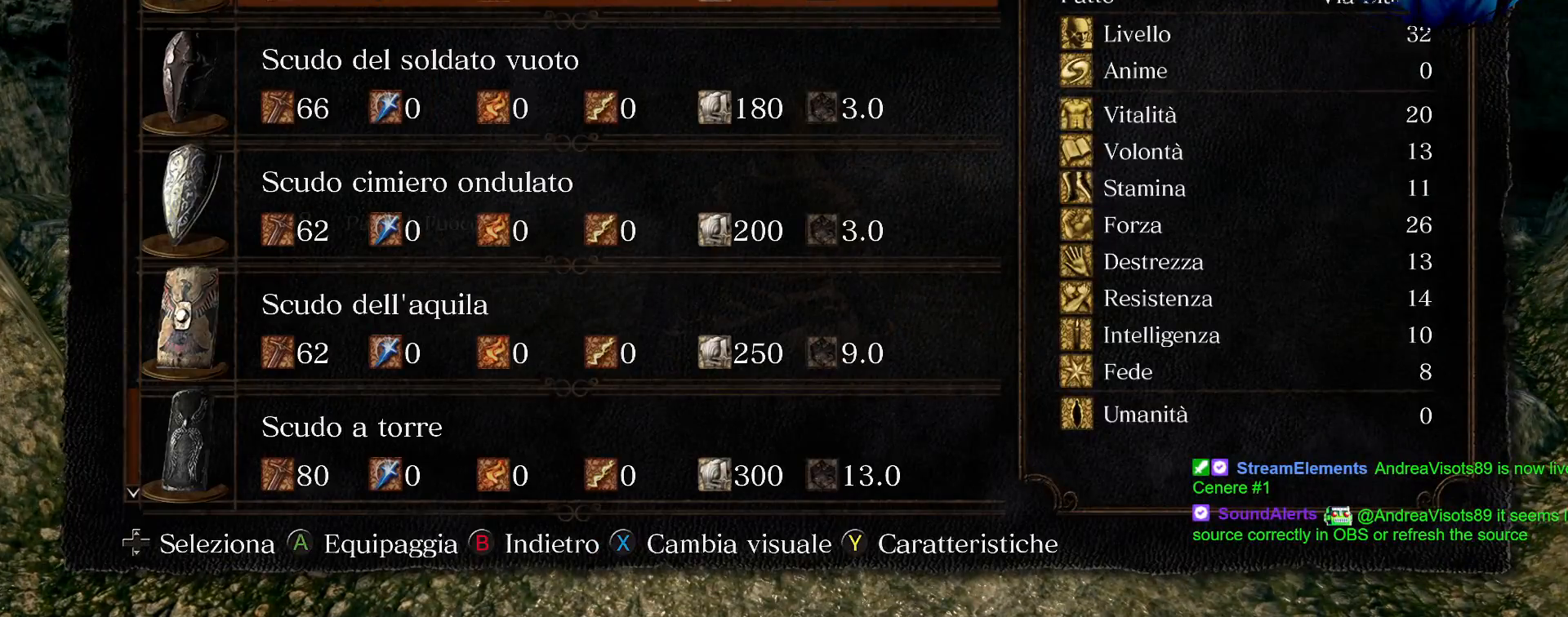
{"dt_ms": 500, "buttons": ["DPAD_DOWN"], "left_stick": "center", "right_stick": "center", "events": [[433, "DPAD_DOWN", "down"]]}
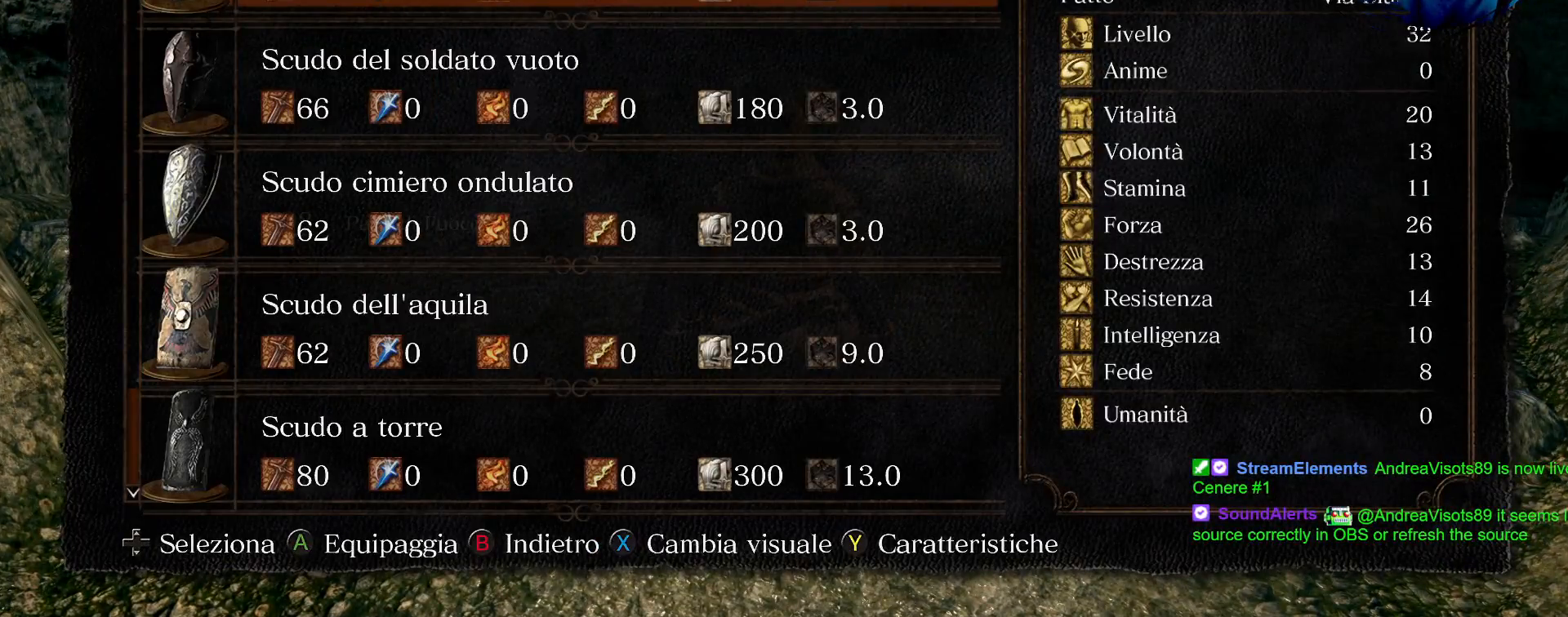
{"dt_ms": 500, "buttons": [], "left_stick": "center", "right_stick": "center", "events": [[67, "DPAD_DOWN", "up"], [167, "DPAD_DOWN", "down"], [283, "DPAD_DOWN", "up"]]}
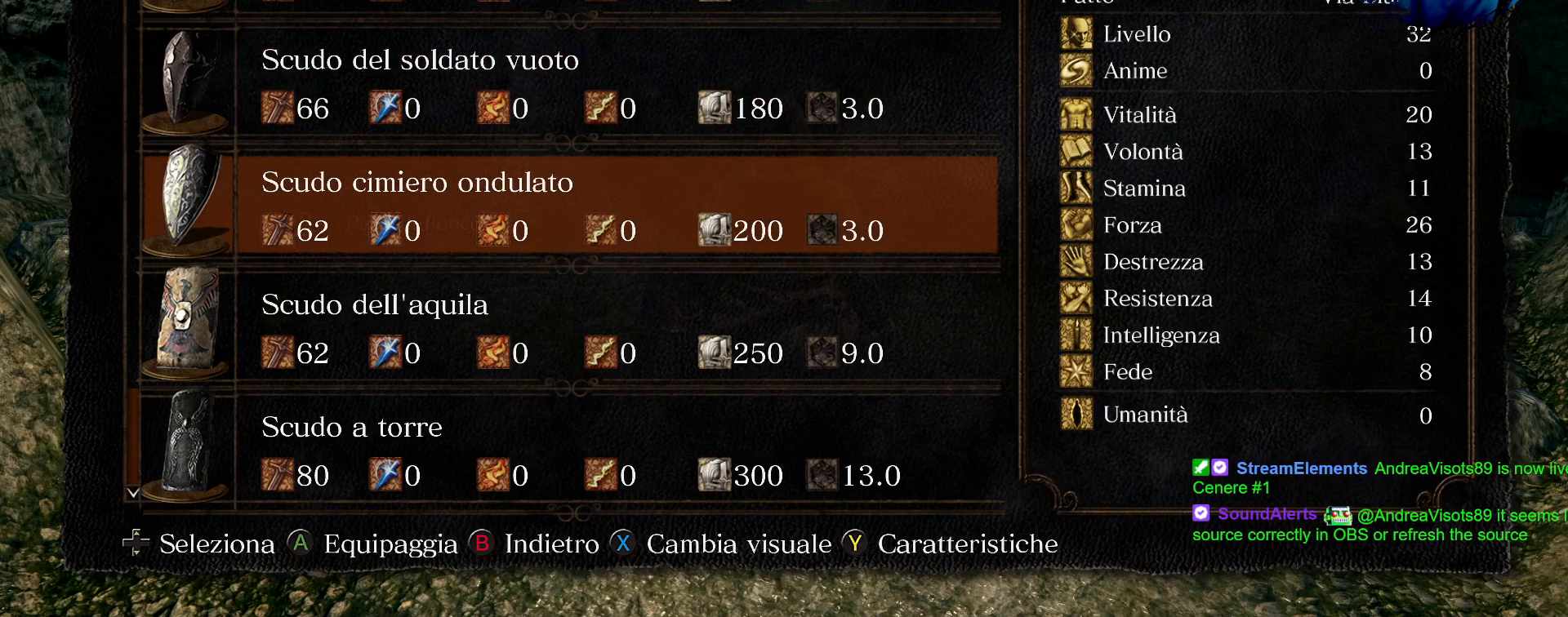
{"dt_ms": 500, "buttons": [], "left_stick": "center", "right_stick": "center", "events": []}
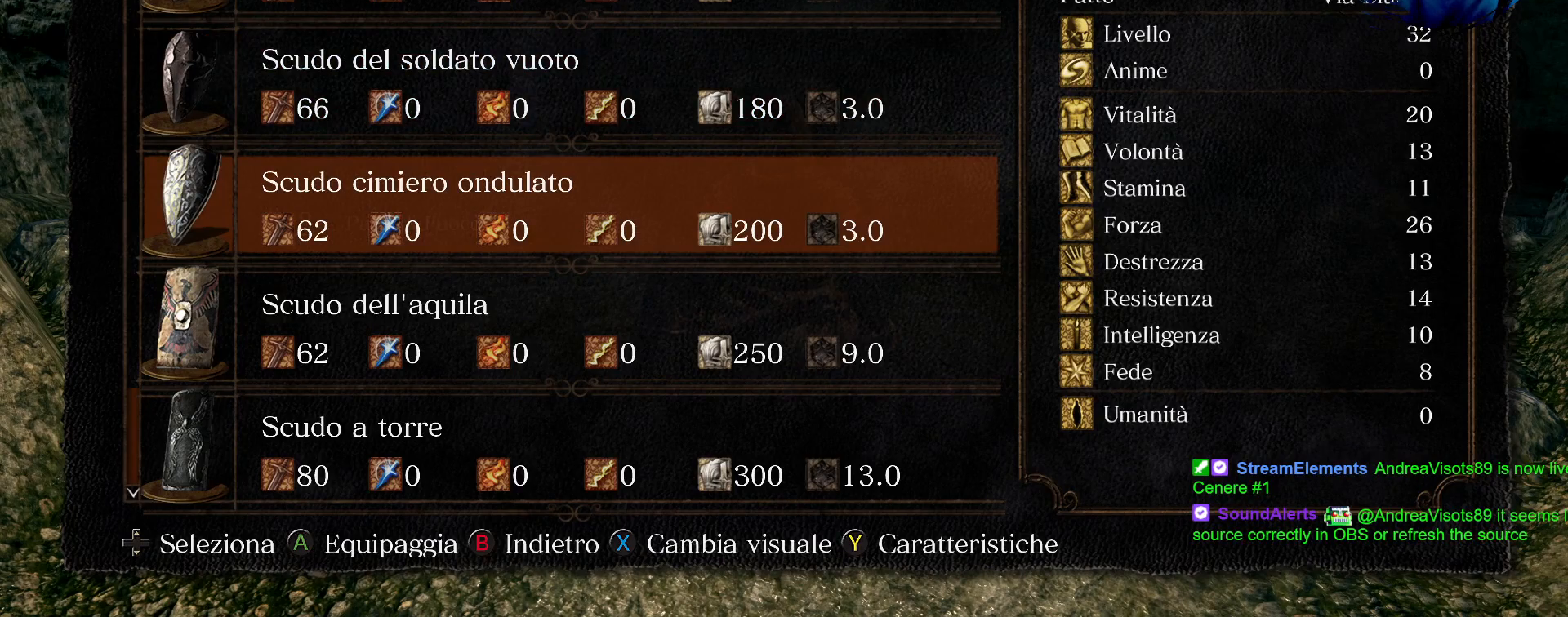
{"dt_ms": 500, "buttons": [], "left_stick": "center", "right_stick": "center", "events": [[150, "CROSS", "down"], [400, "CROSS", "up"]]}
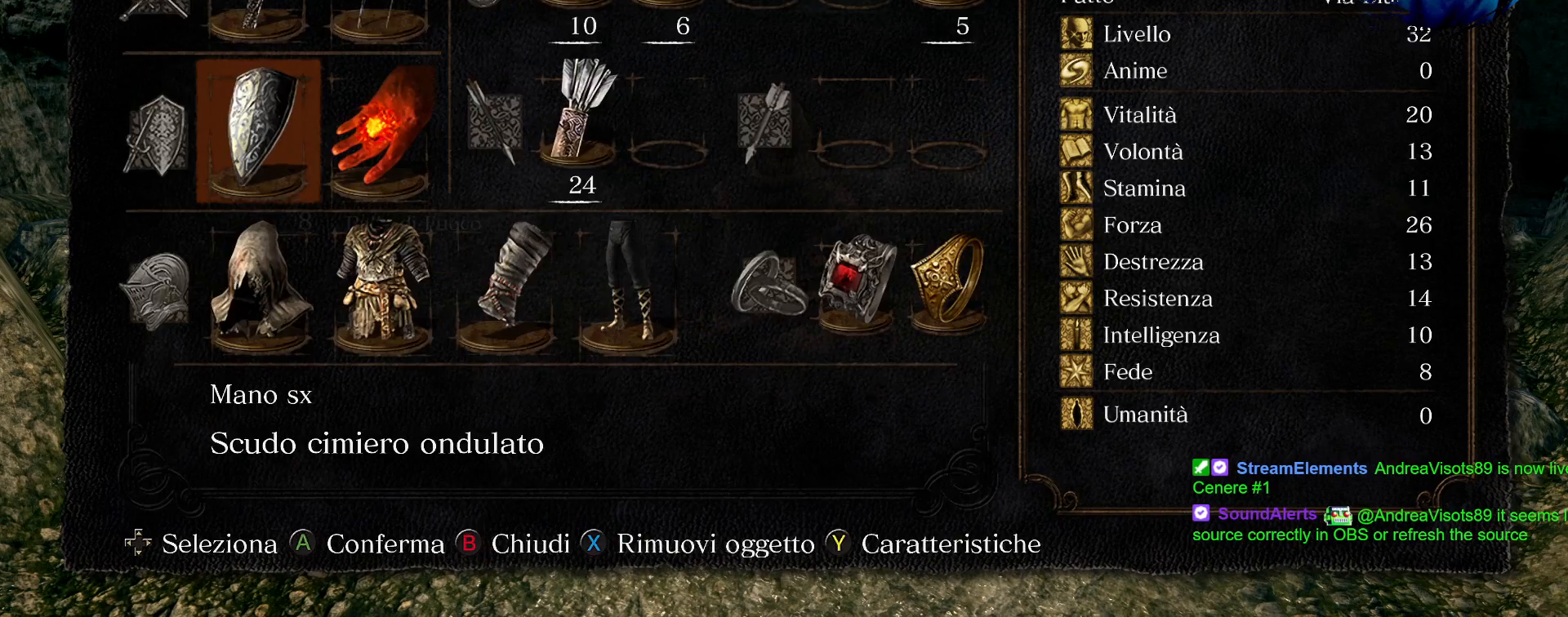
{"dt_ms": 500, "buttons": [], "left_stick": "center", "right_stick": "center", "events": []}
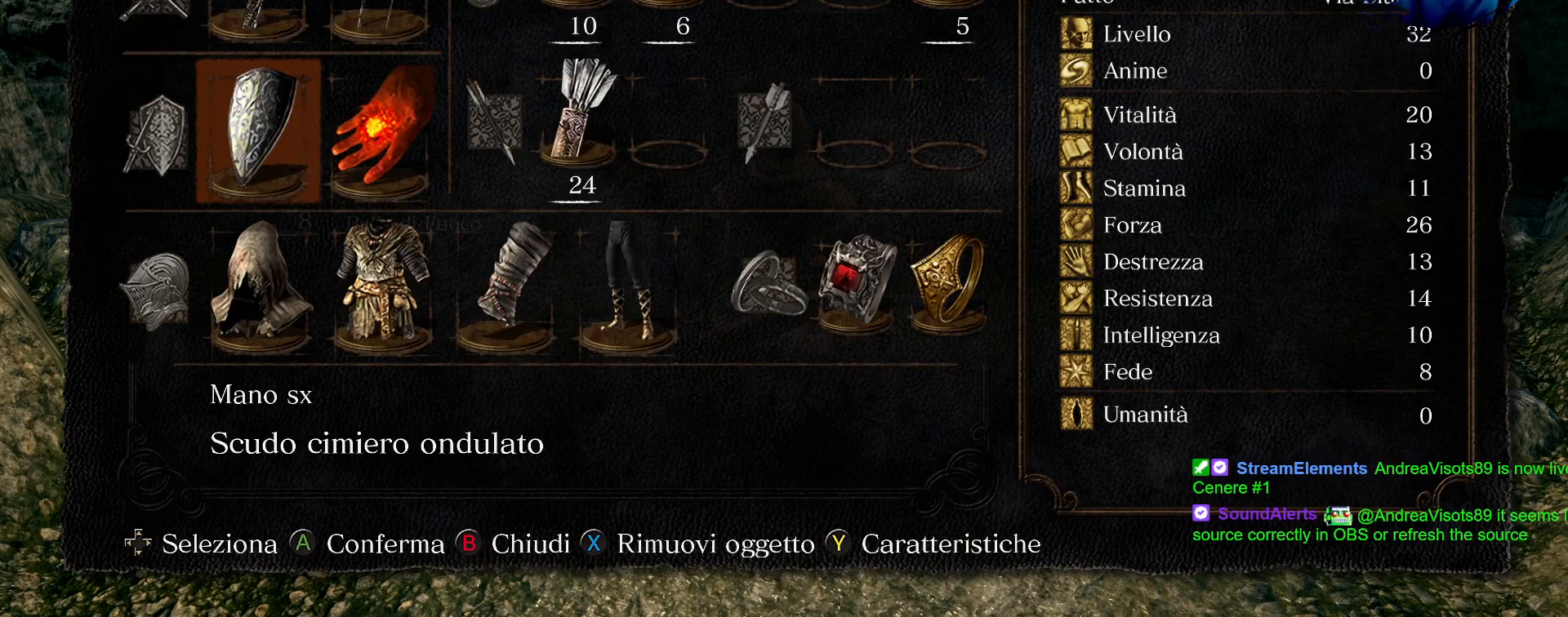
{"dt_ms": 500, "buttons": ["CIRCLE"], "left_stick": "center", "right_stick": "center", "events": [[367, "CIRCLE", "down"]]}
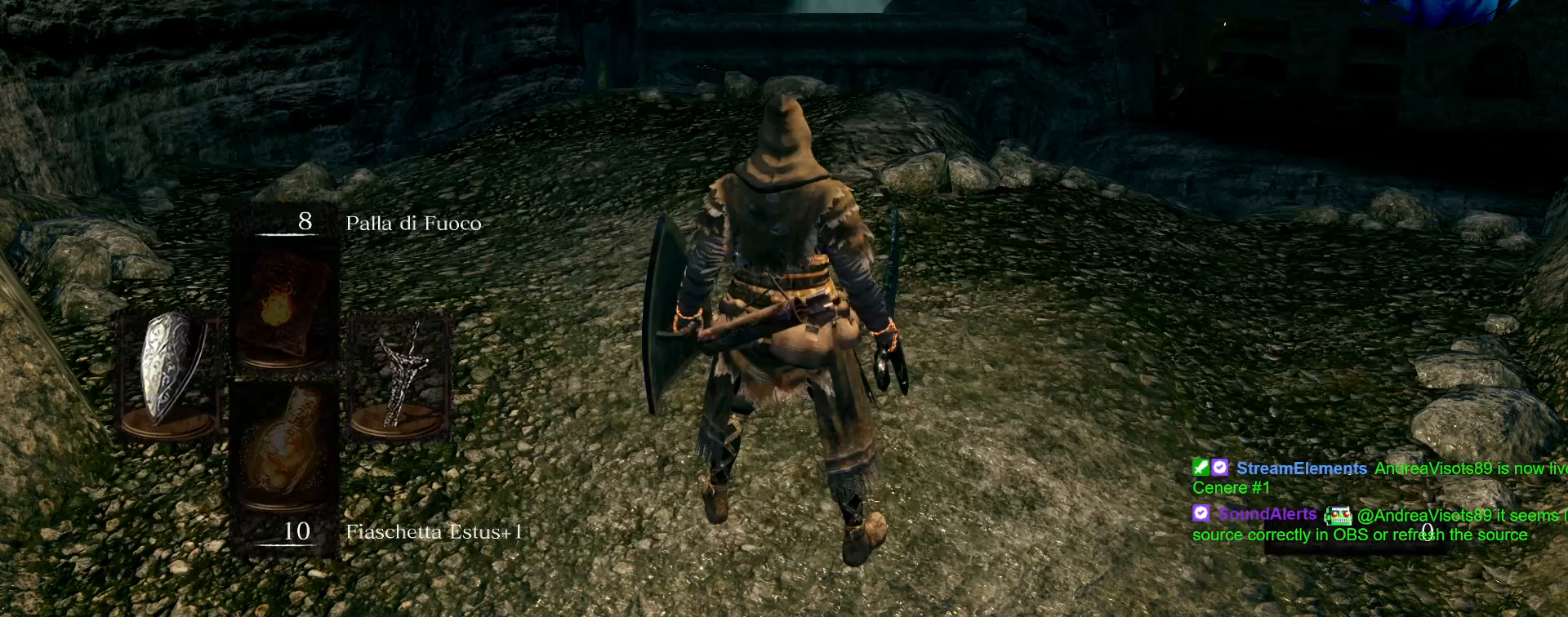
{"dt_ms": 500, "buttons": [], "left_stick": "up", "right_stick": "center", "events": [[17, "CIRCLE", "up"], [333, "CIRCLE", "down"], [417, "CIRCLE", "up"], [433, "left_stick", "up"]]}
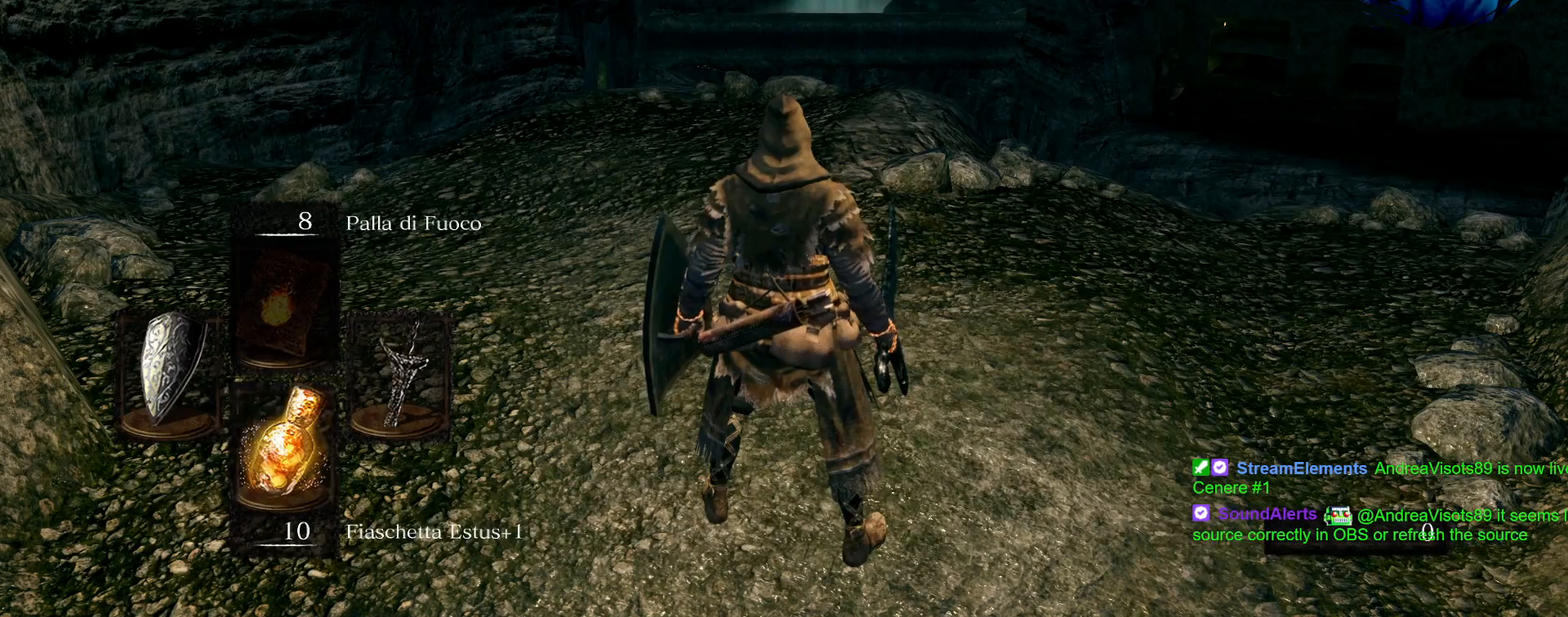
{"dt_ms": 500, "buttons": ["CIRCLE"], "left_stick": "up", "right_stick": "center", "events": [[267, "CIRCLE", "down"], [383, "CIRCLE", "up"], [467, "CIRCLE", "down"]]}
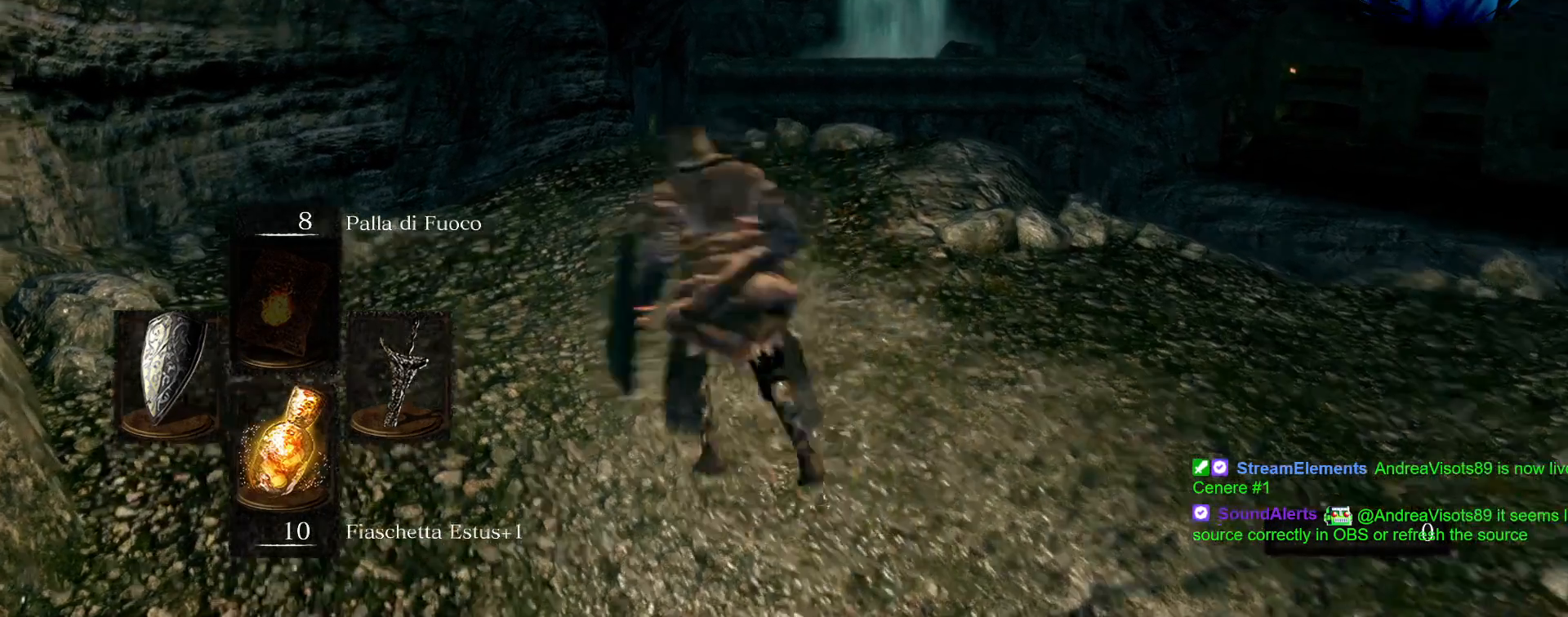
{"dt_ms": 500, "buttons": [], "left_stick": "up", "right_stick": "center", "events": [[83, "CIRCLE", "up"]]}
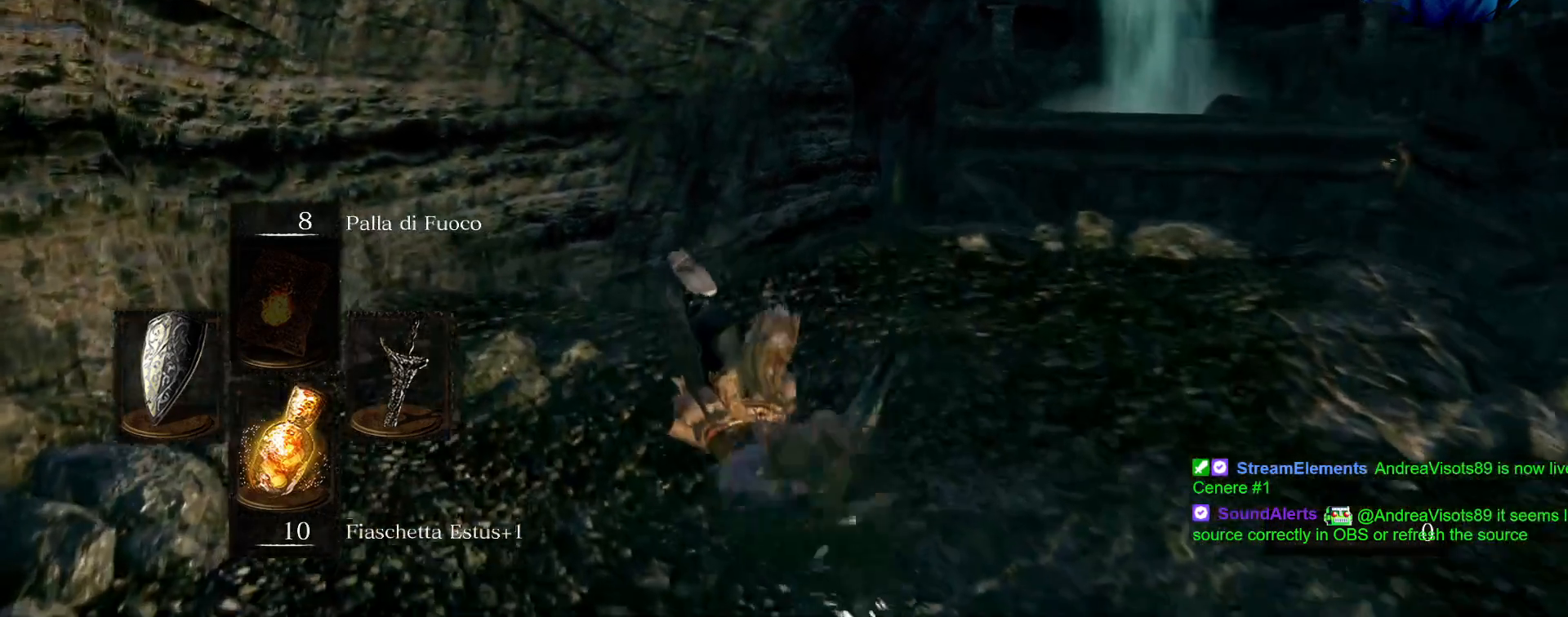
{"dt_ms": 500, "buttons": [], "left_stick": "up", "right_stick": "center", "events": [[100, "right_stick", "down"], [267, "right_stick", "center"]]}
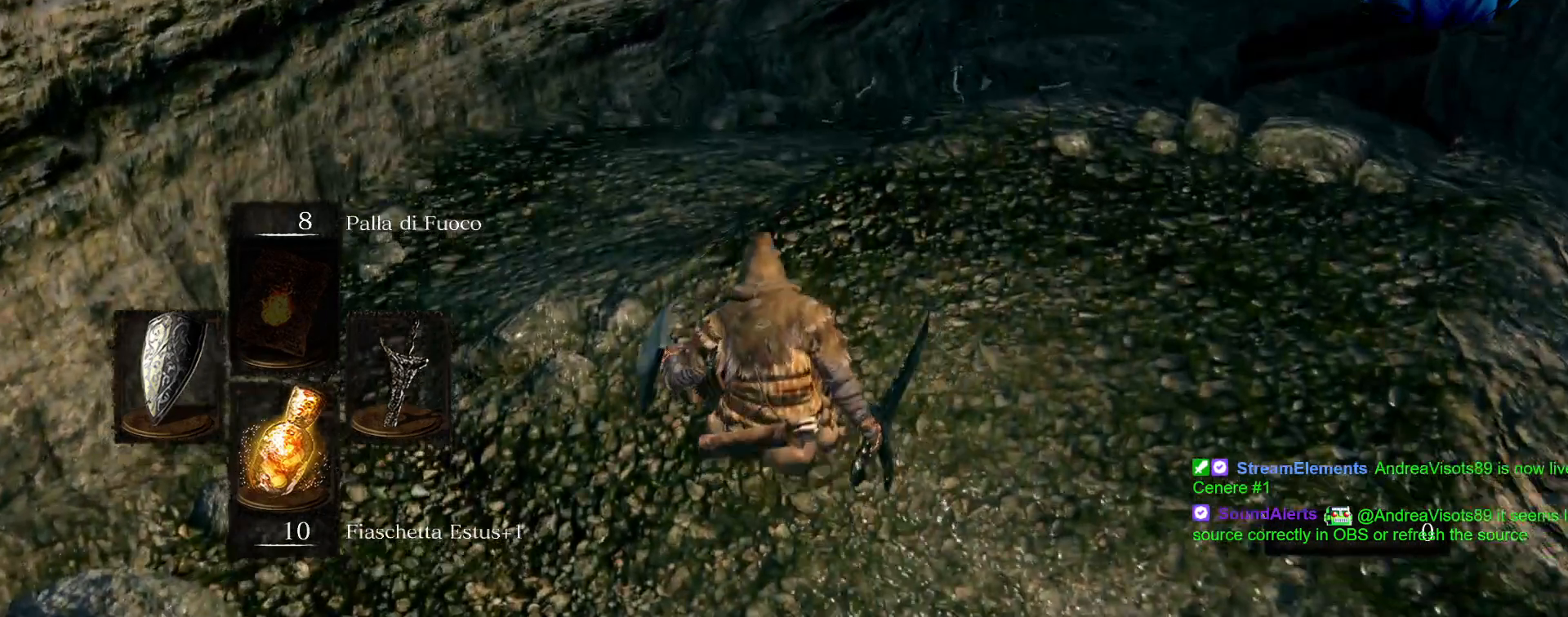
{"dt_ms": 500, "buttons": ["CIRCLE"], "left_stick": "up", "right_stick": "center", "events": [[50, "CIRCLE", "down"]]}
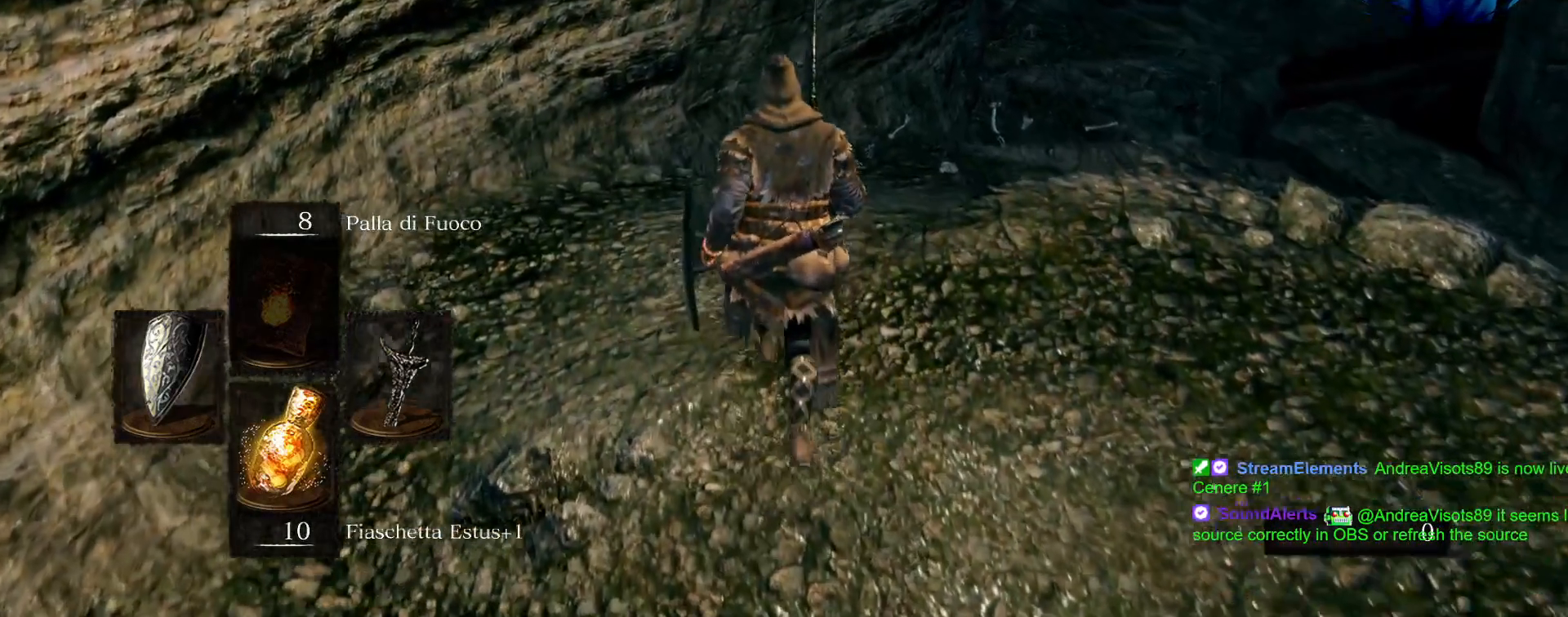
{"dt_ms": 500, "buttons": ["CIRCLE"], "left_stick": "up", "right_stick": "center", "events": []}
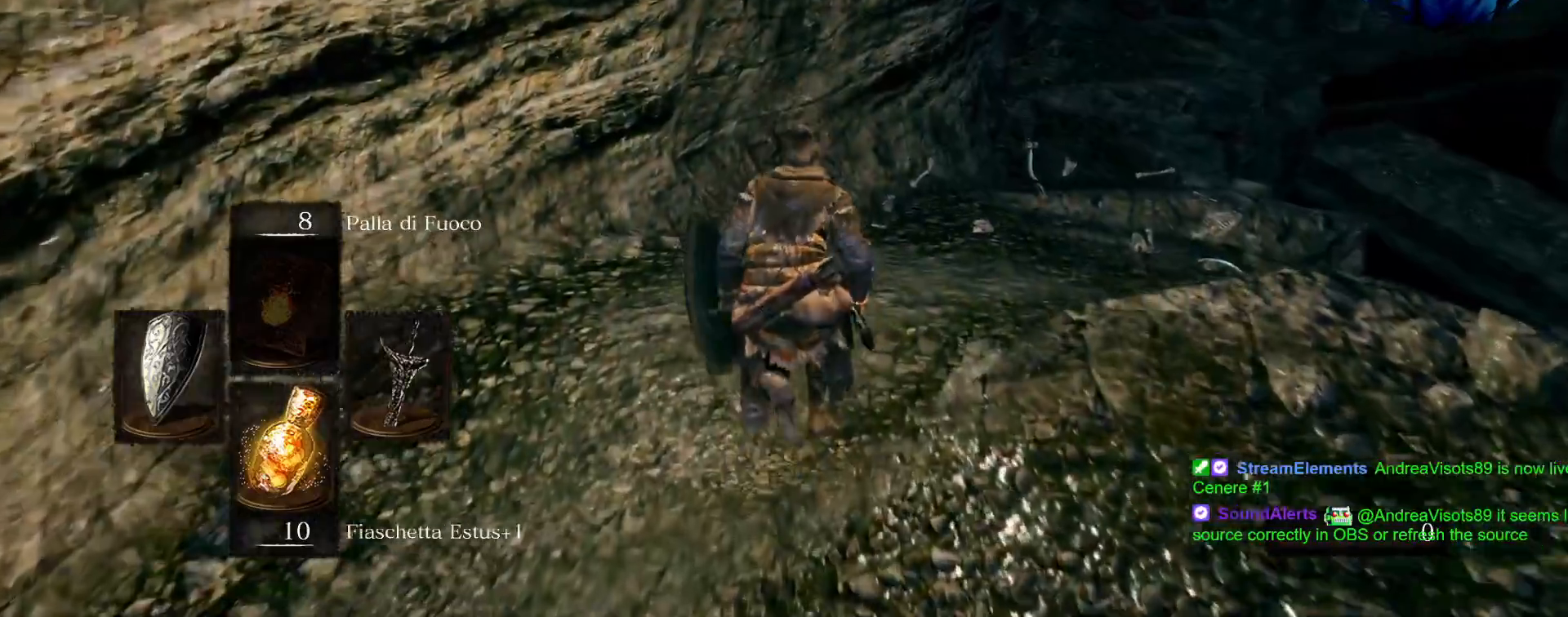
{"dt_ms": 500, "buttons": ["CIRCLE"], "left_stick": "up", "right_stick": "center", "events": []}
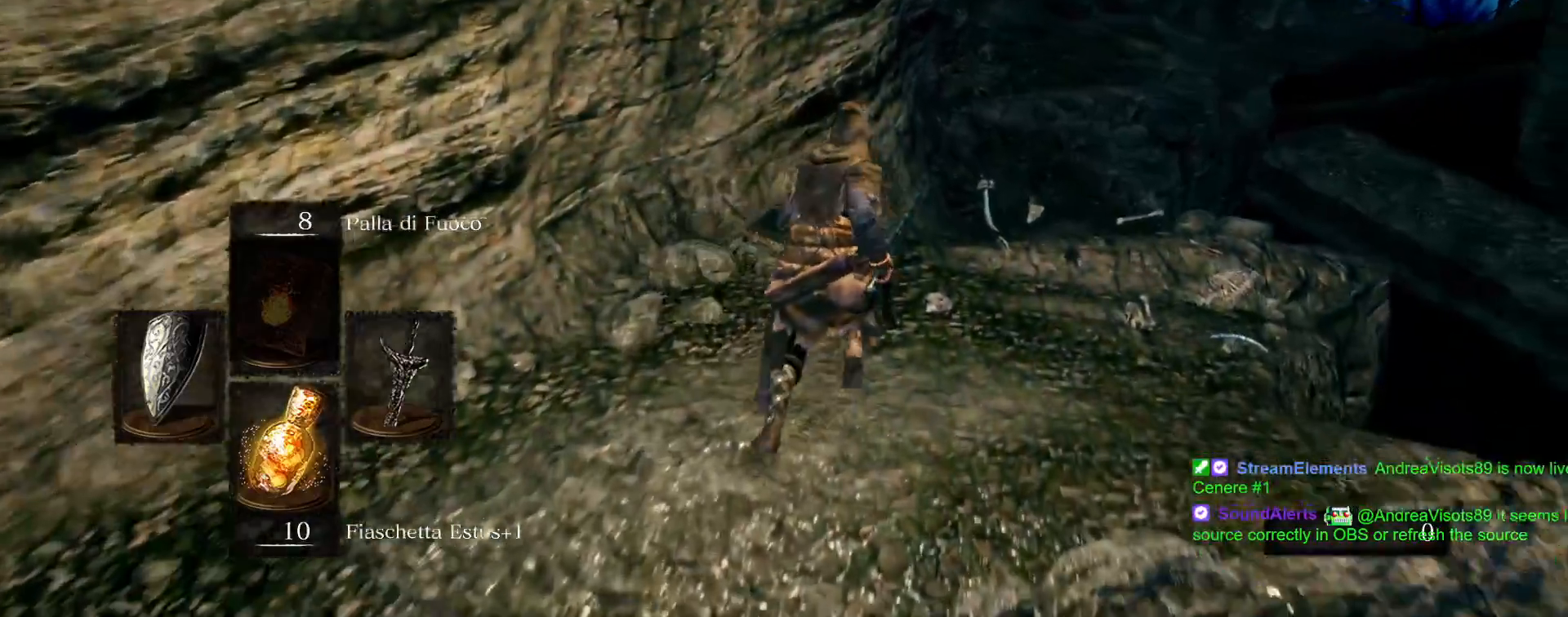
{"dt_ms": 500, "buttons": ["CIRCLE"], "left_stick": "up", "right_stick": "center", "events": []}
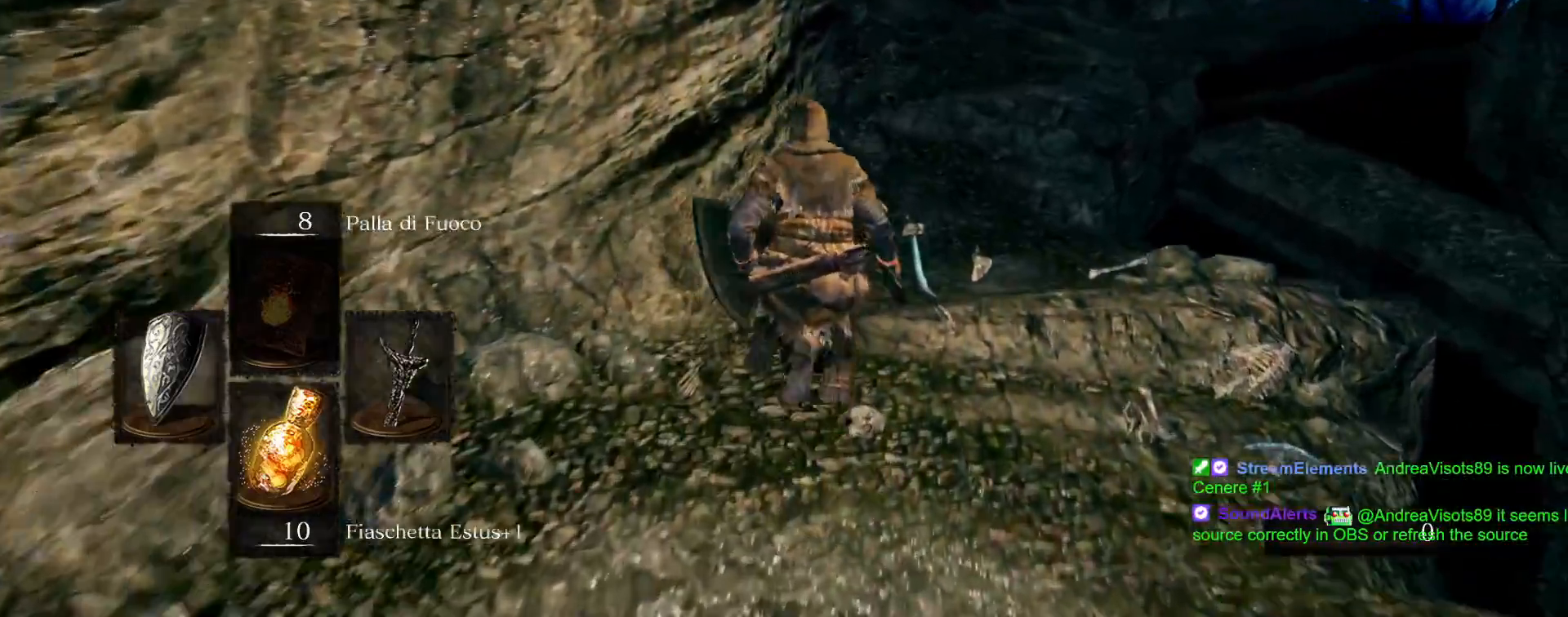
{"dt_ms": 500, "buttons": ["CIRCLE"], "left_stick": "up", "right_stick": "center", "events": []}
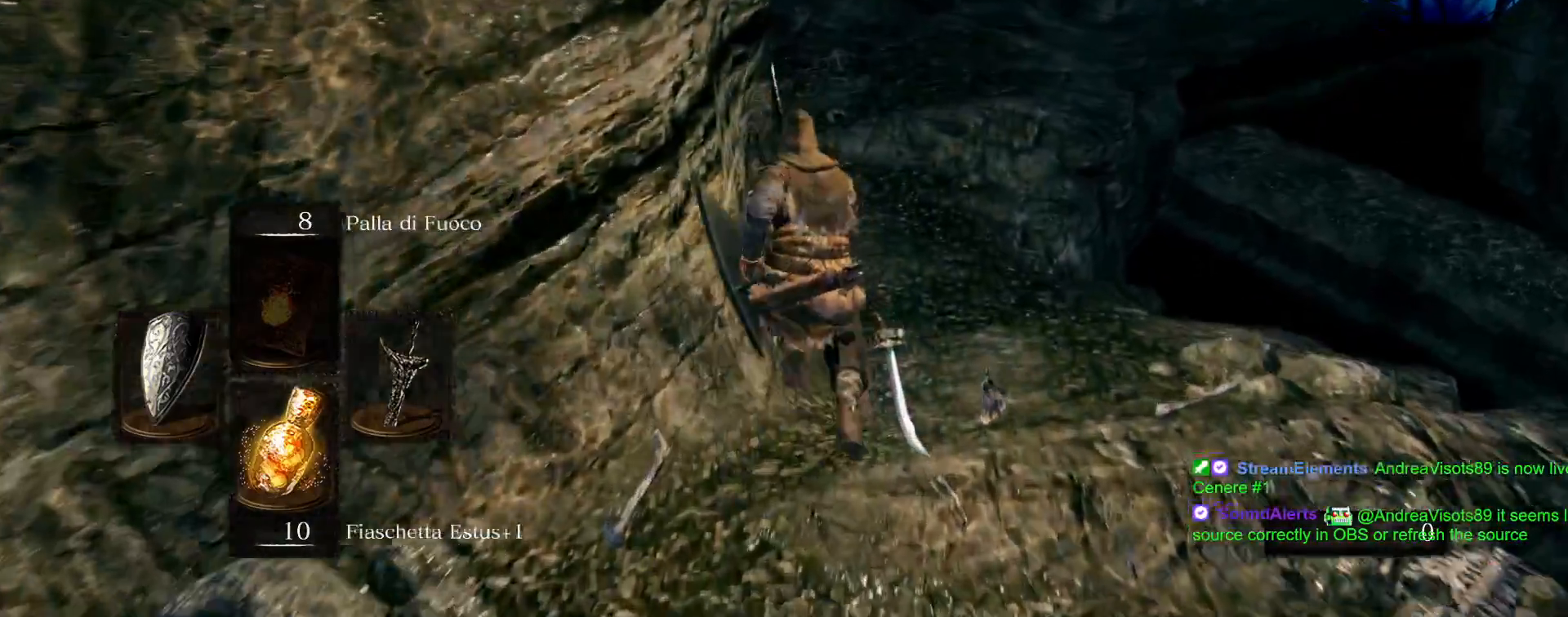
{"dt_ms": 500, "buttons": ["CIRCLE"], "left_stick": "up", "right_stick": "center", "events": []}
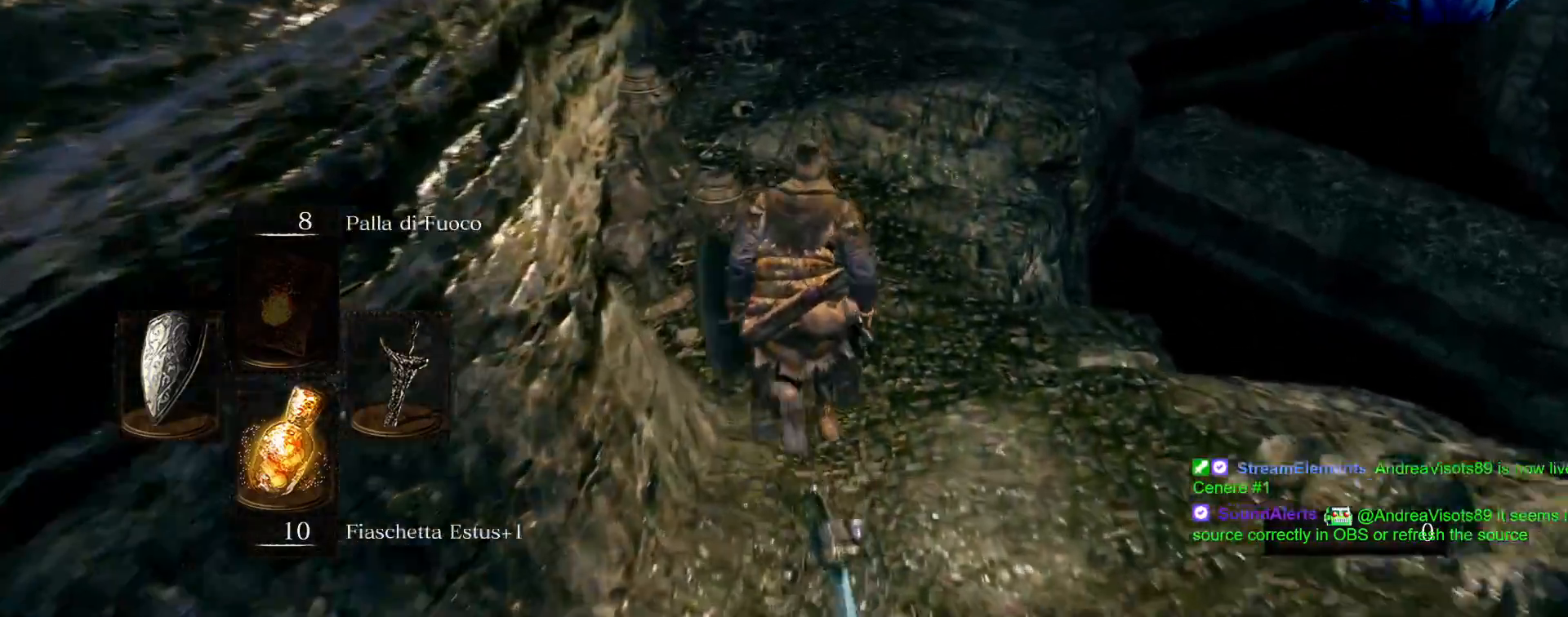
{"dt_ms": 1000, "buttons": ["CIRCLE"], "left_stick": "up", "right_stick": "center"}